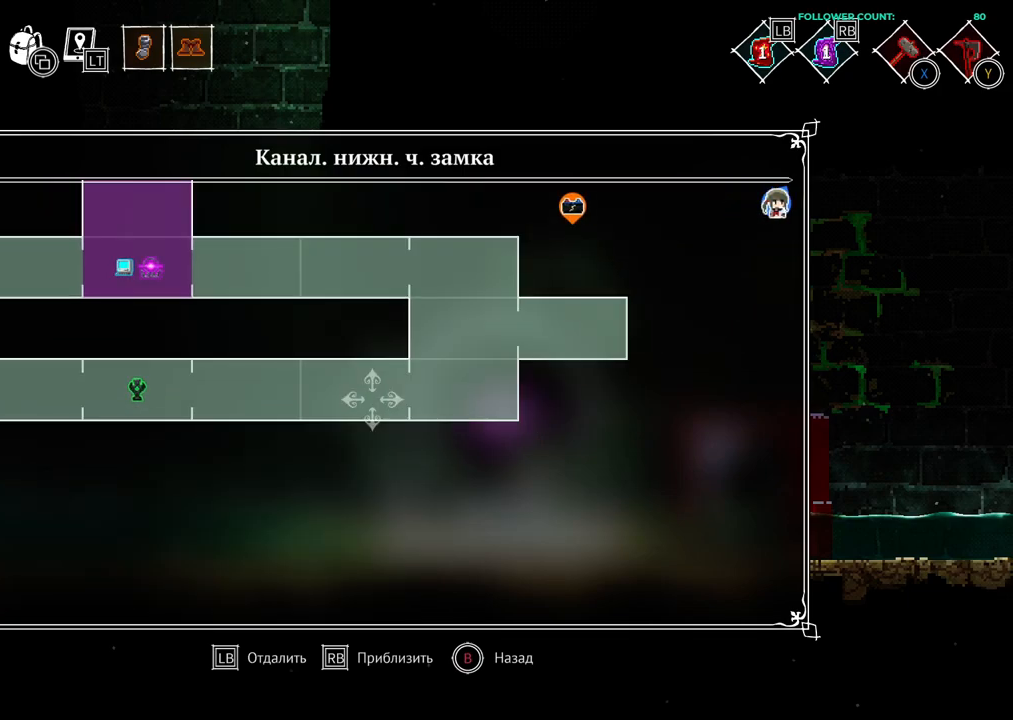
Gameplay with a controller (PlayStation layout); each line is a JSON object with the inputs held at the frame after it (dt_ms = milliseconds from this image to that frame). "events" lists button and stick changes between this image and that frame as [ms after this image, input, new state], when the widget could be followed in between. Not read: L1 L3 R1 R3 SELECT START.
{"dt_ms": 500, "buttons": [], "left_stick": "center", "right_stick": "center", "events": []}
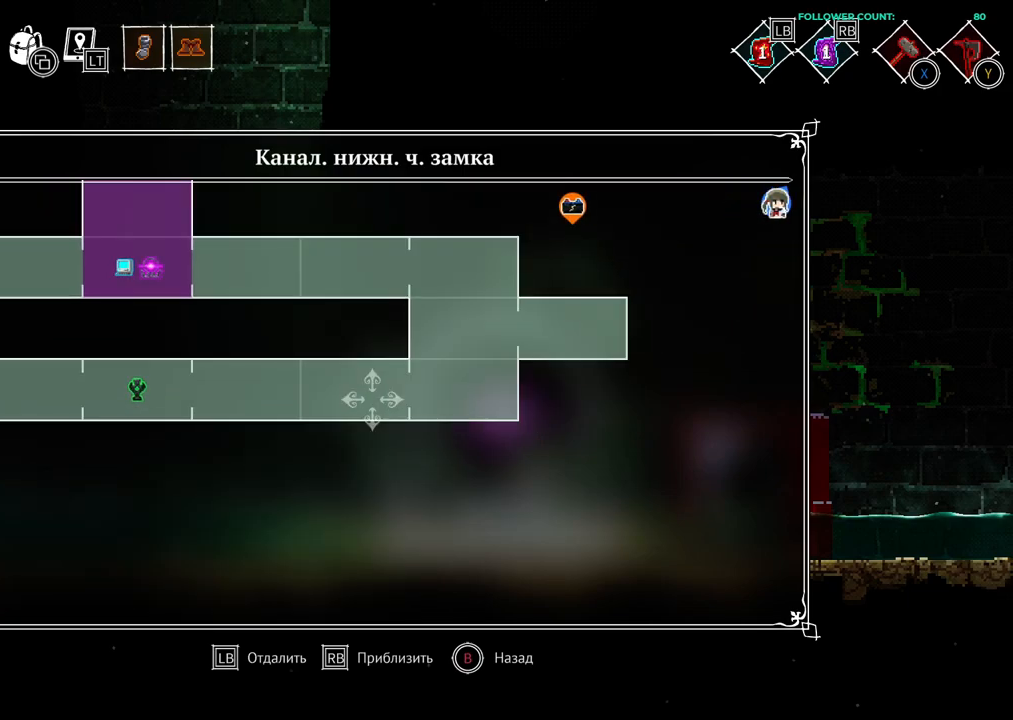
{"dt_ms": 500, "buttons": [], "left_stick": "center", "right_stick": "center", "events": []}
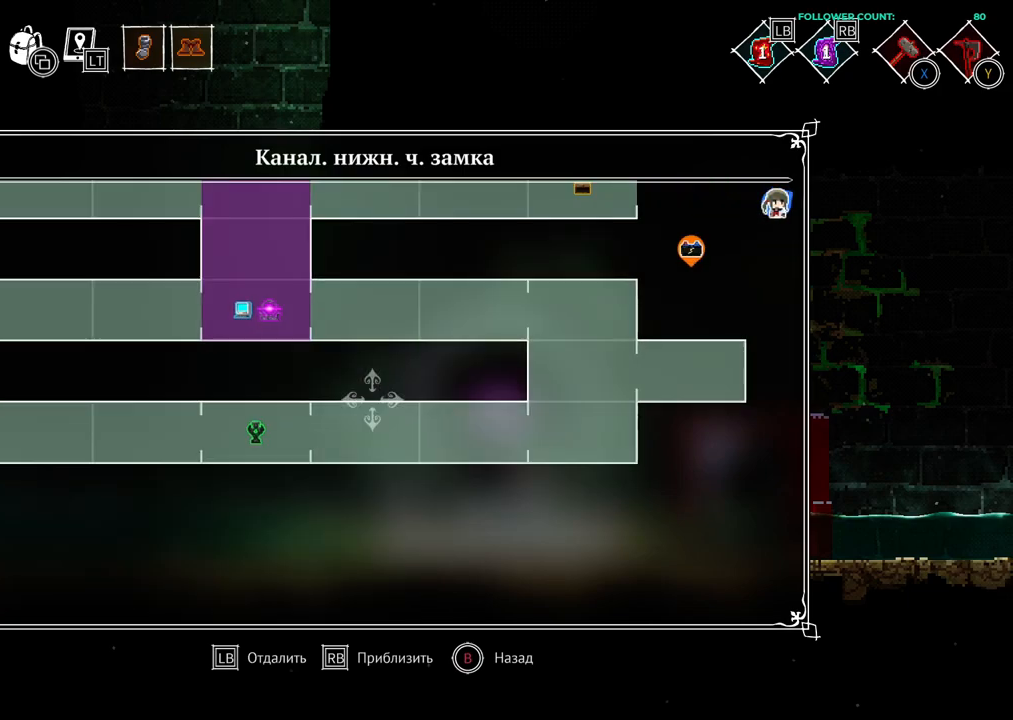
{"dt_ms": 1000, "buttons": [], "left_stick": "center", "right_stick": "center", "events": [[83, "left_stick", "up"], [500, "left_stick", "center"]]}
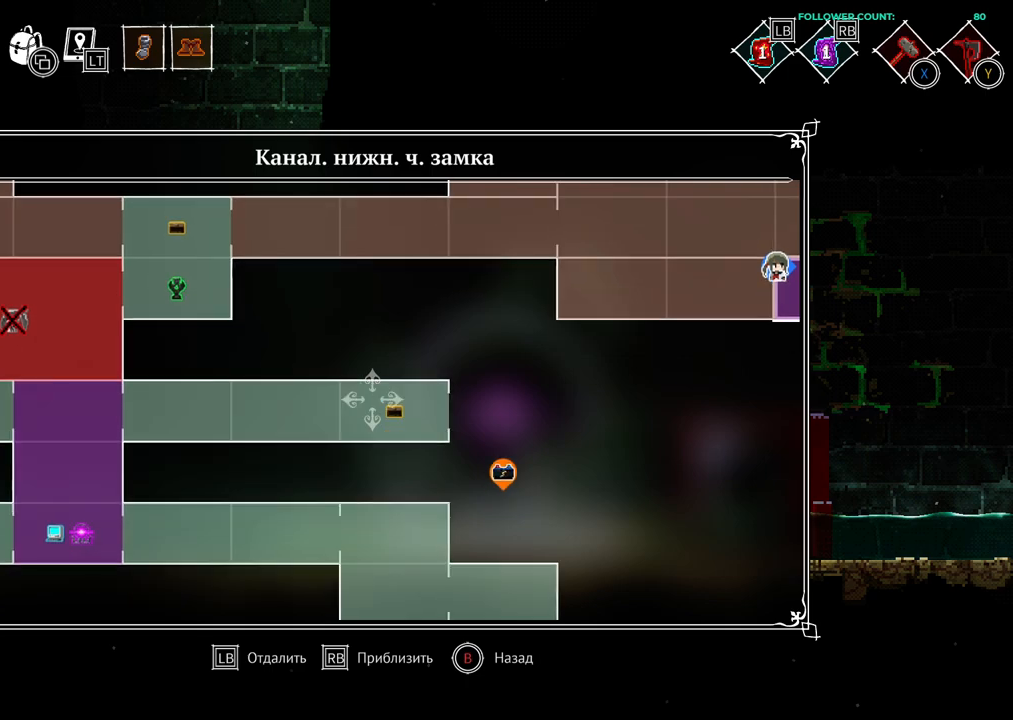
{"dt_ms": 1000, "buttons": [], "left_stick": "up-left", "right_stick": "center"}
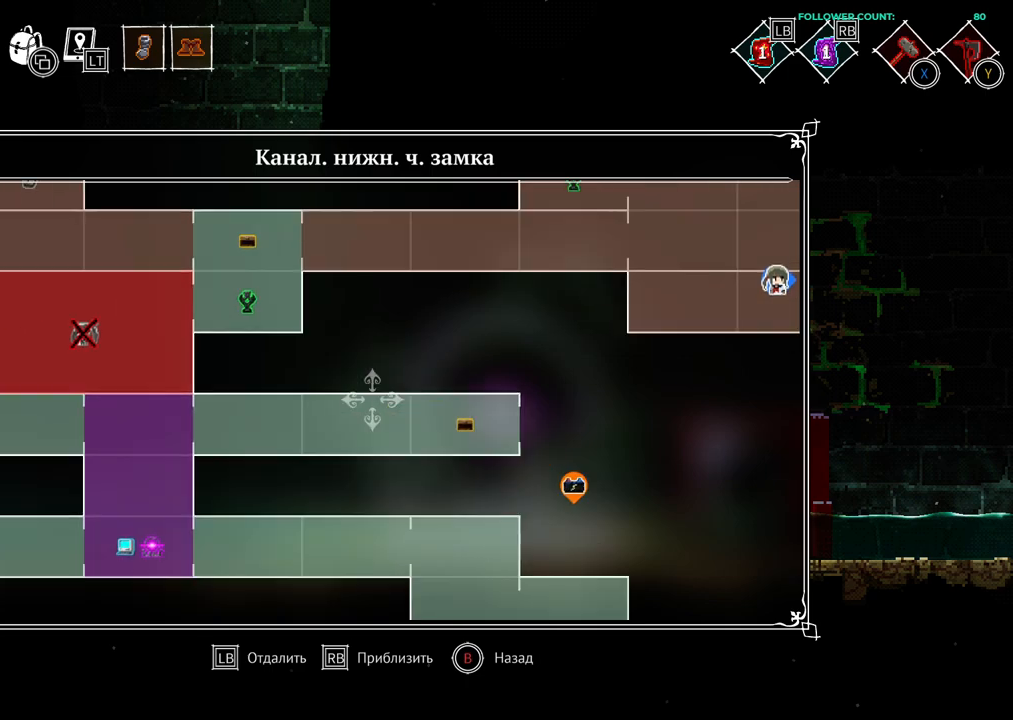
{"dt_ms": 500, "buttons": [], "left_stick": "center", "right_stick": "center", "events": [[133, "left_stick", "center"]]}